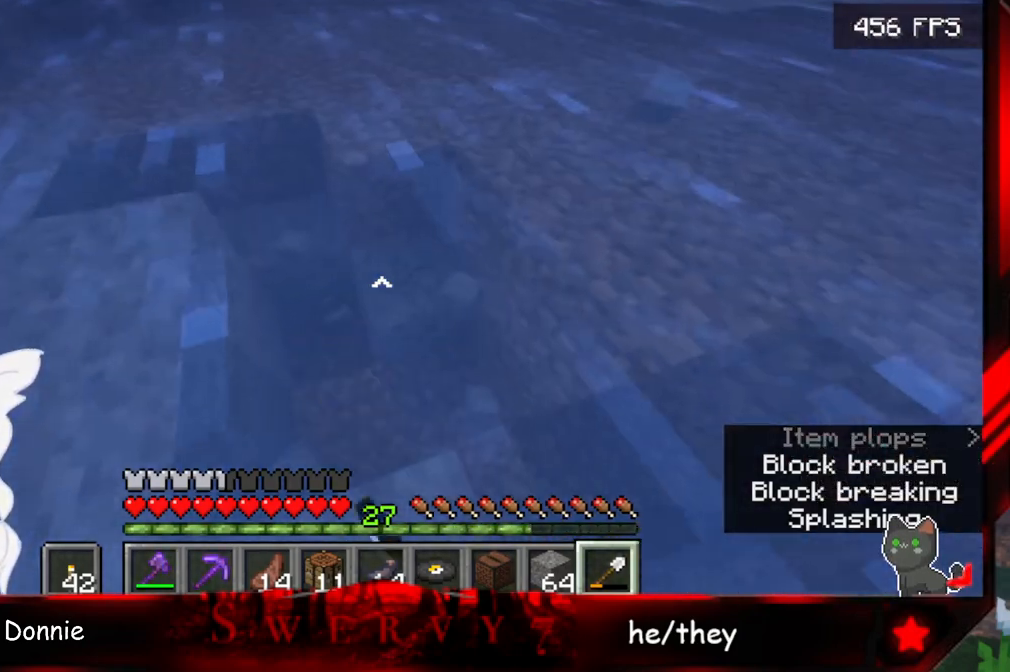
Gameplay with keyboard and mouse; each line is a JSON object with the keys and mouse buttons held at the frame after it. "events" lists presses ("down") and releases ("up") of "a", "d", "s", "space", "w", "mouse_left" and "mouse_right" between this image and that frame as [ms after this image, input, new state], when the widget could be followed in between. "mouse_left", "mouse_right" = the "left", "right" buttons of the "mouse" list. No other keys are recorded. Fast repeated clicks can show as one long hold. Mouse movement is not recorded.
{"keys": ["a", "w"], "mouse": ["left"], "events": []}
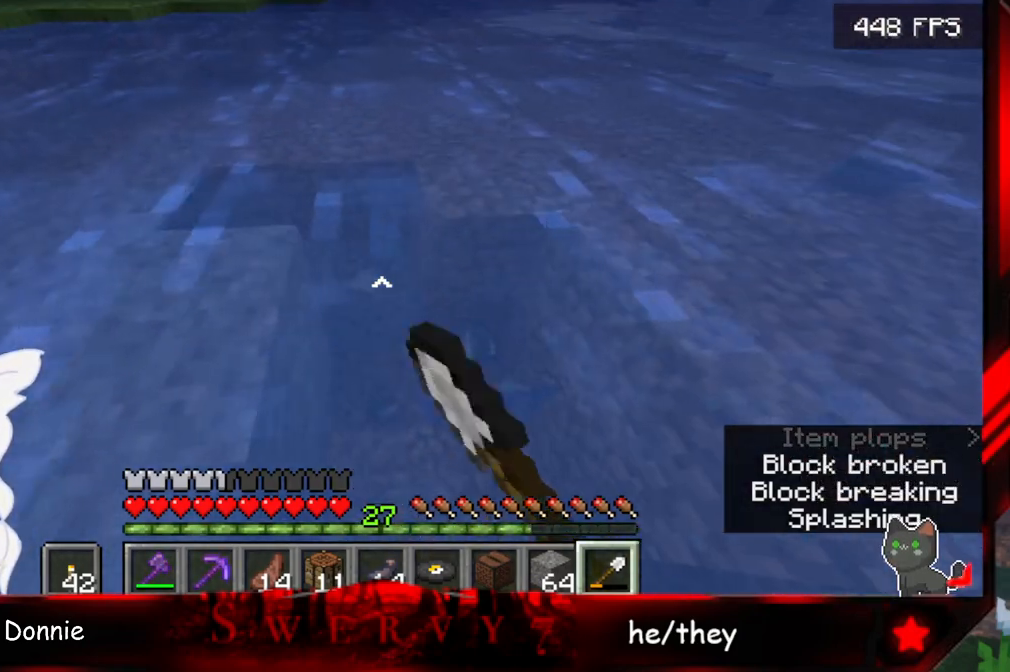
{"keys": ["a", "w"], "mouse": [], "events": [[350, "mouse_left", "up"]]}
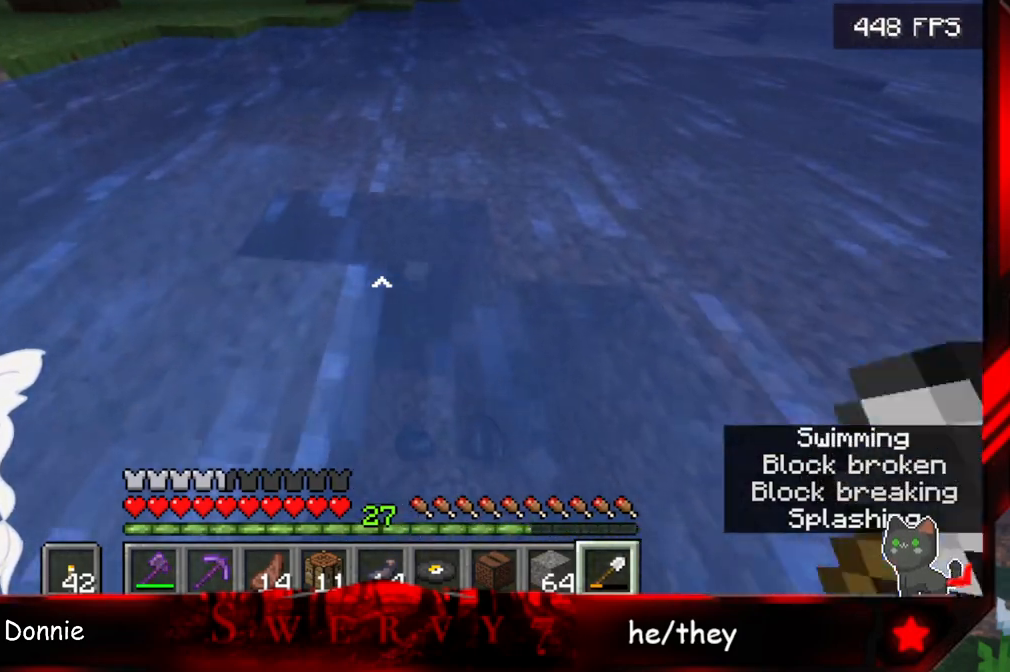
{"keys": ["a", "w"], "mouse": ["left"], "events": [[350, "mouse_left", "down"]]}
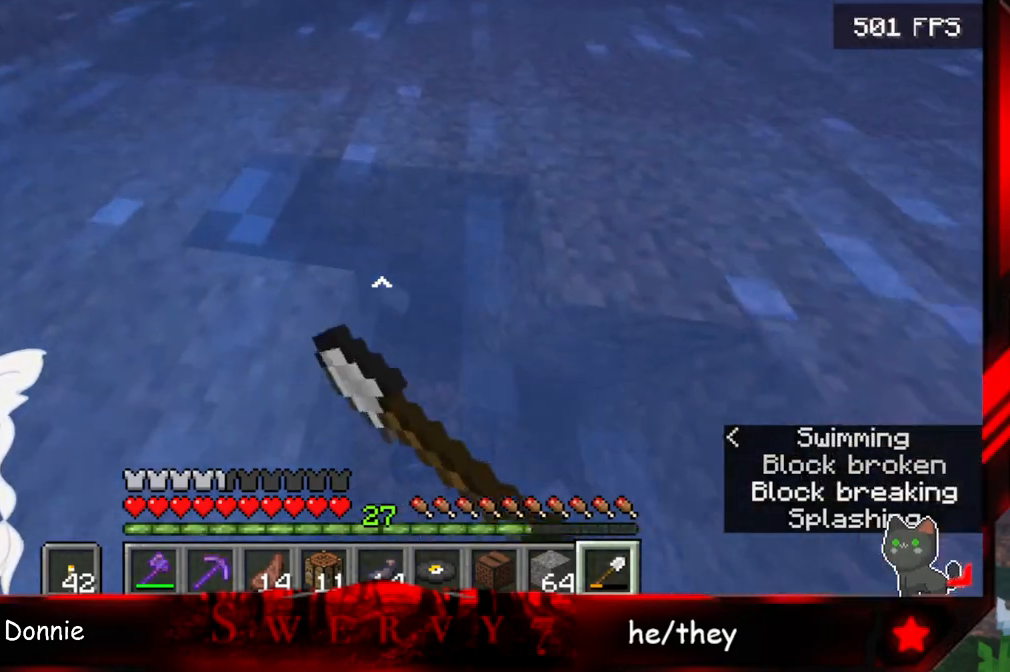
{"keys": ["a", "space"], "mouse": ["left"], "events": [[50, "space", "down"], [300, "w", "up"]]}
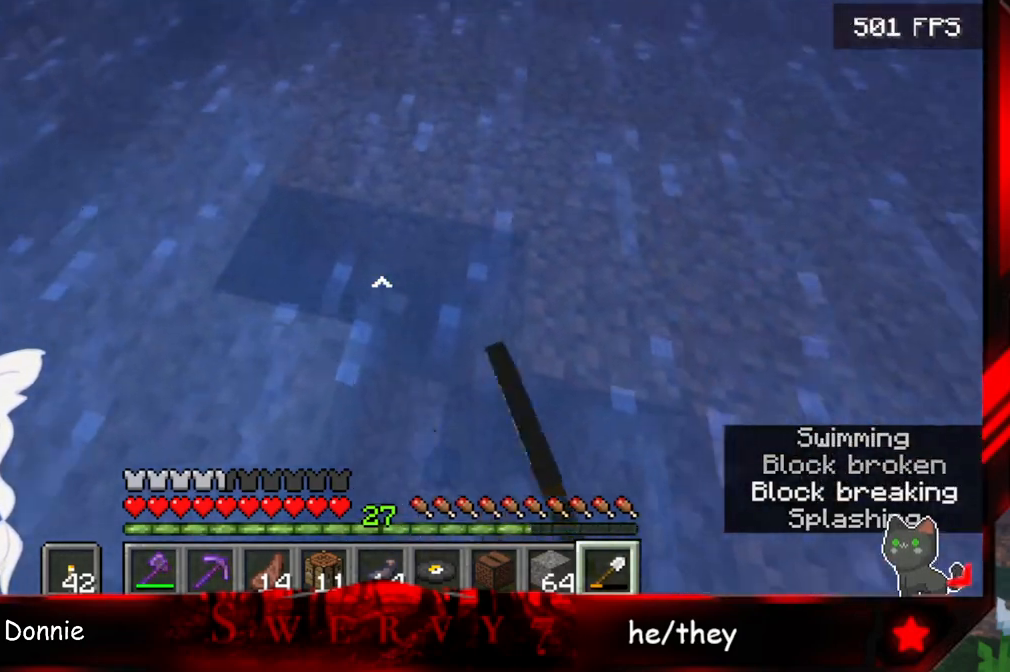
{"keys": ["a", "w"], "mouse": ["left"], "events": [[50, "space", "up"], [300, "w", "down"]]}
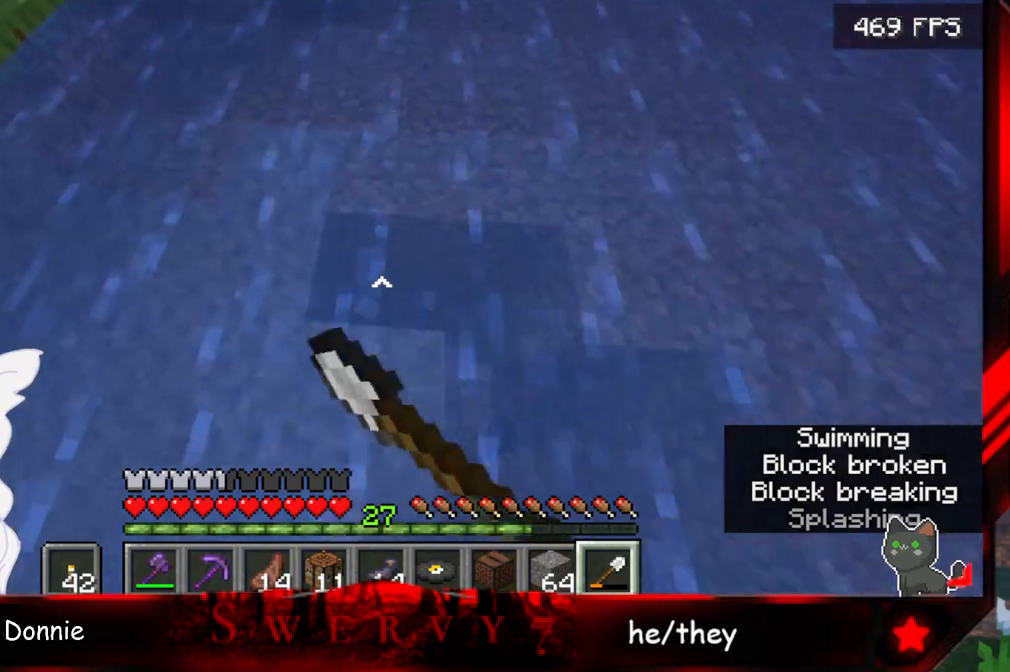
{"keys": ["w"], "mouse": [], "events": [[17, "a", "up"], [133, "mouse_left", "up"]]}
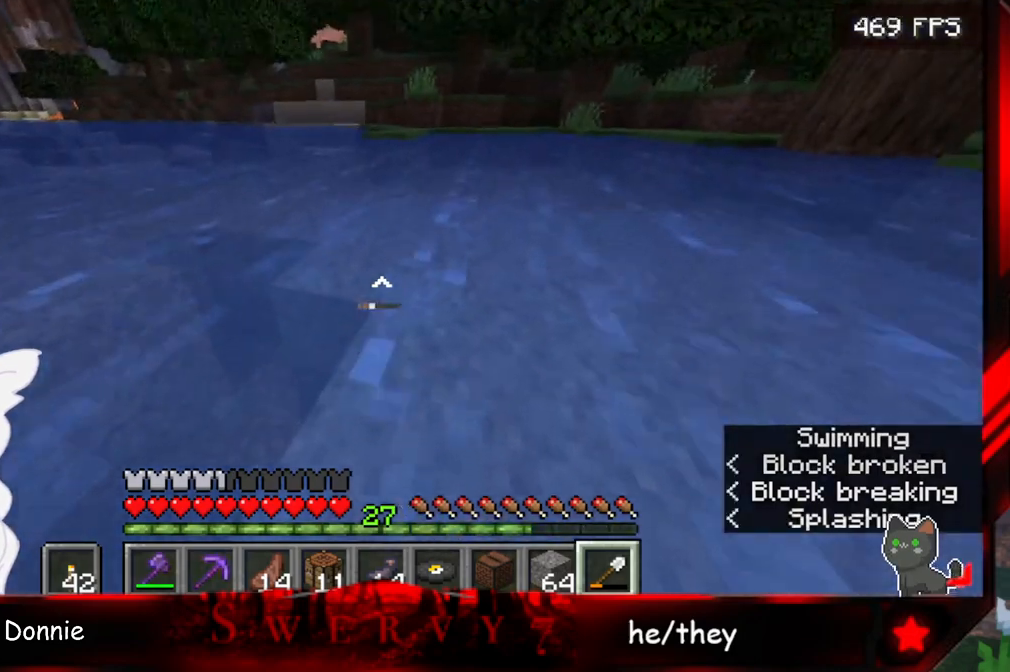
{"keys": ["space", "w"], "mouse": [], "events": [[117, "space", "down"]]}
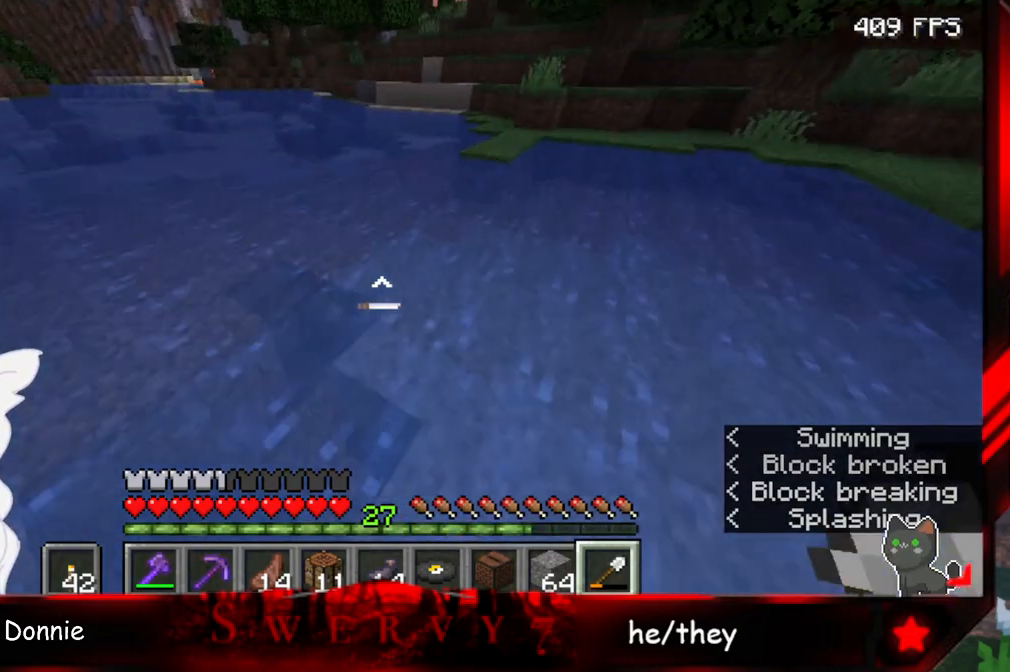
{"keys": ["space", "w"], "mouse": [], "events": []}
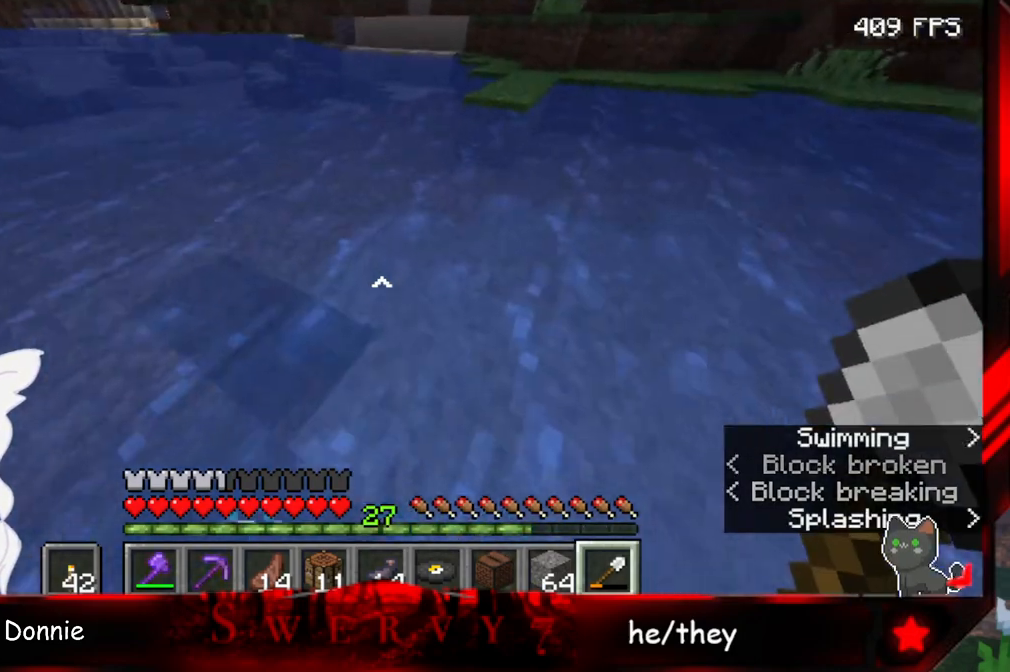
{"keys": ["w"], "mouse": ["left"], "events": [[33, "space", "up"], [67, "mouse_left", "down"]]}
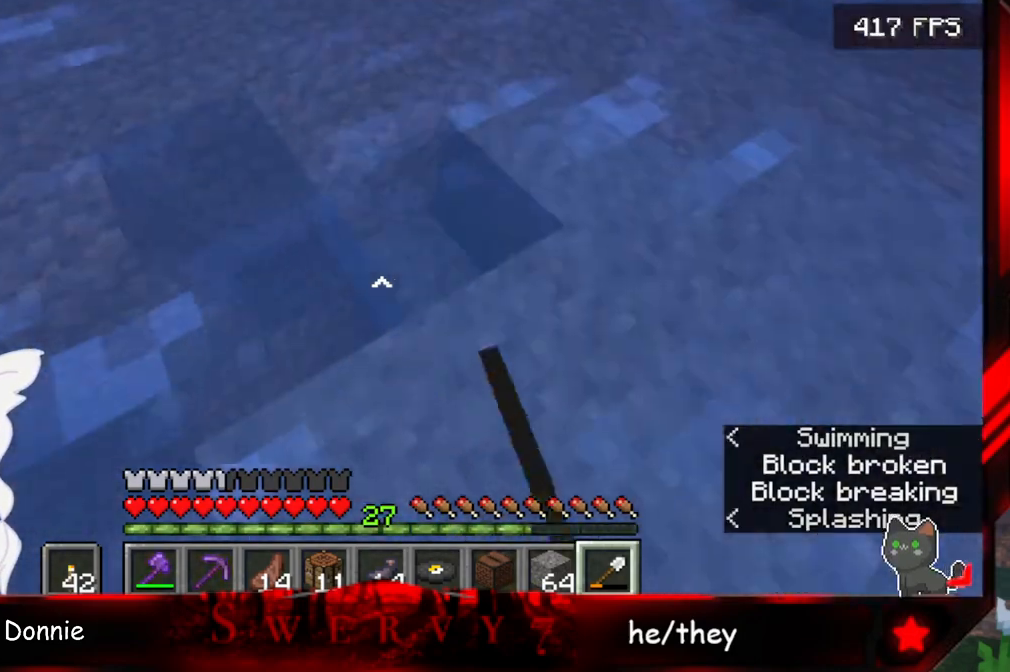
{"keys": ["d", "w"], "mouse": ["left"], "events": [[67, "d", "down"]]}
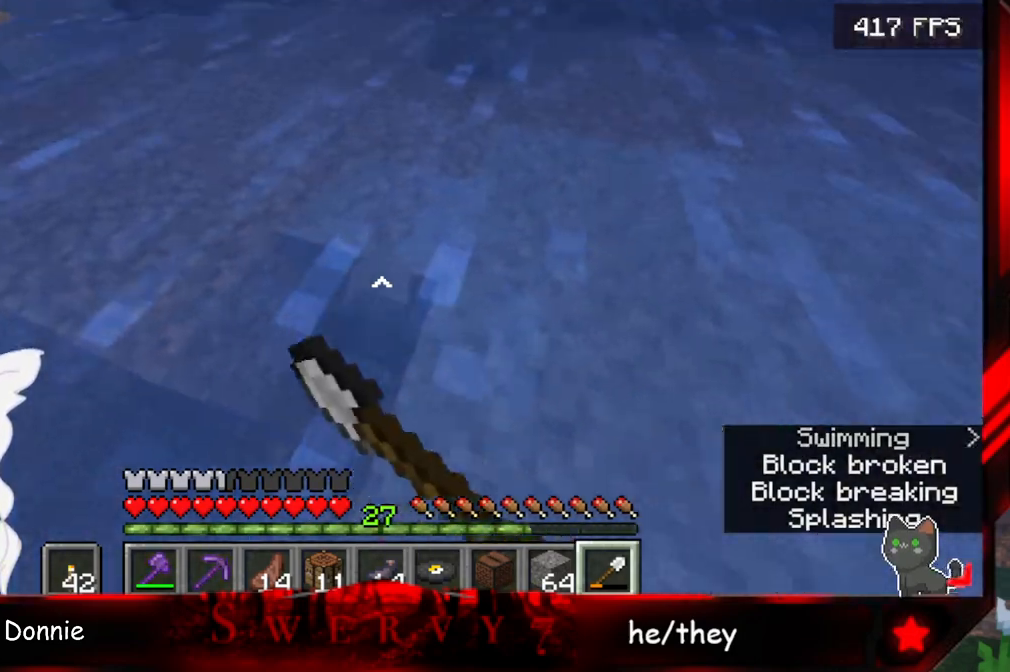
{"keys": ["d", "w"], "mouse": ["left"], "events": []}
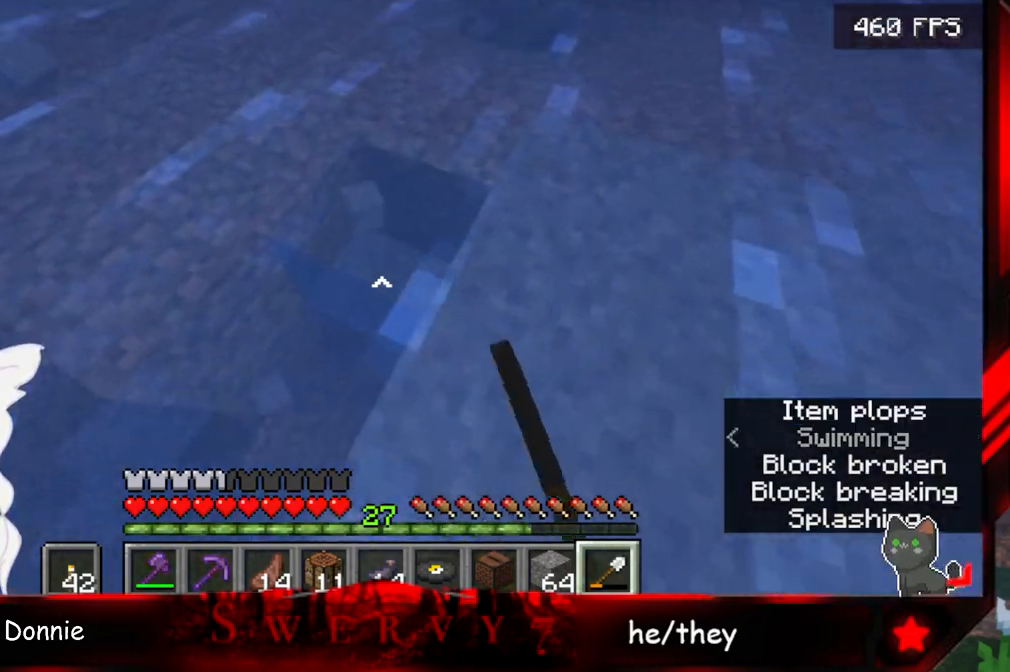
{"keys": ["d", "w"], "mouse": ["left"], "events": []}
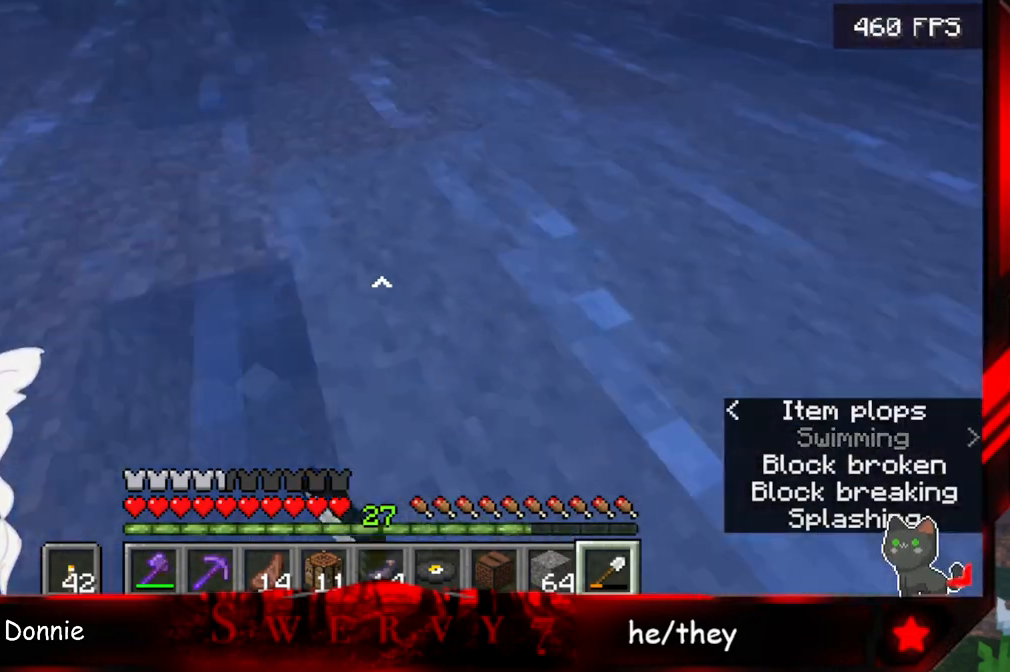
{"keys": ["d", "w"], "mouse": ["left"], "events": []}
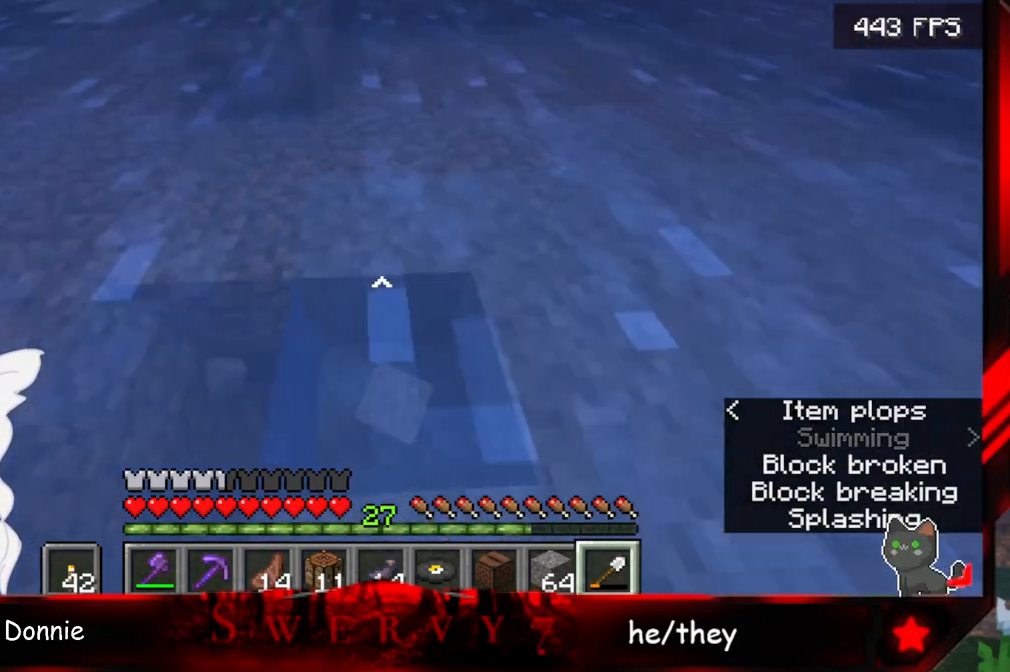
{"keys": ["d", "w"], "mouse": ["left"], "events": []}
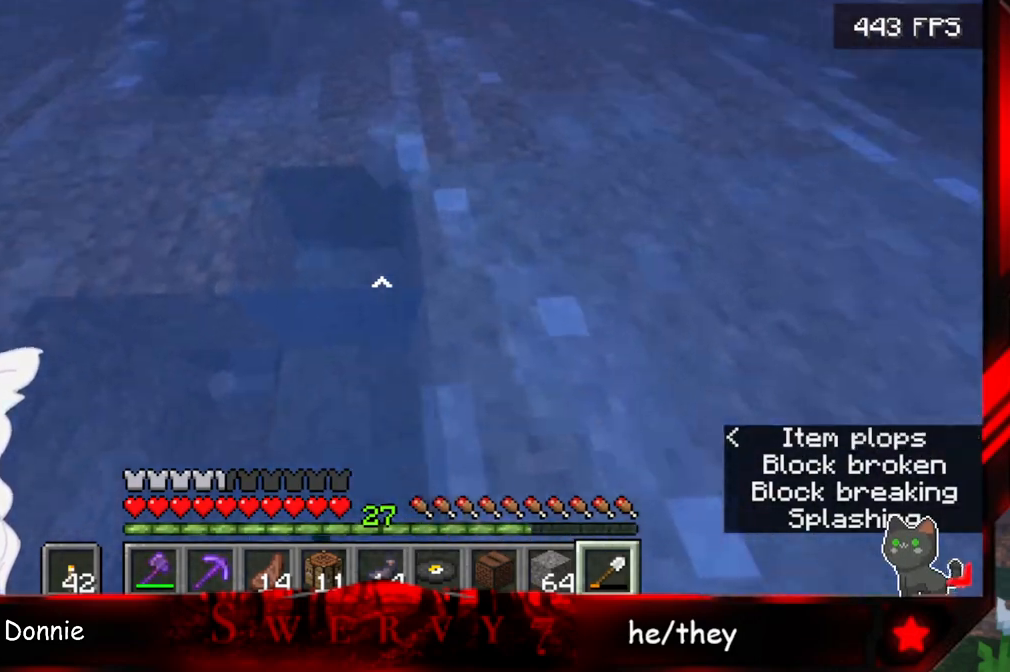
{"keys": ["d", "w"], "mouse": ["left"], "events": []}
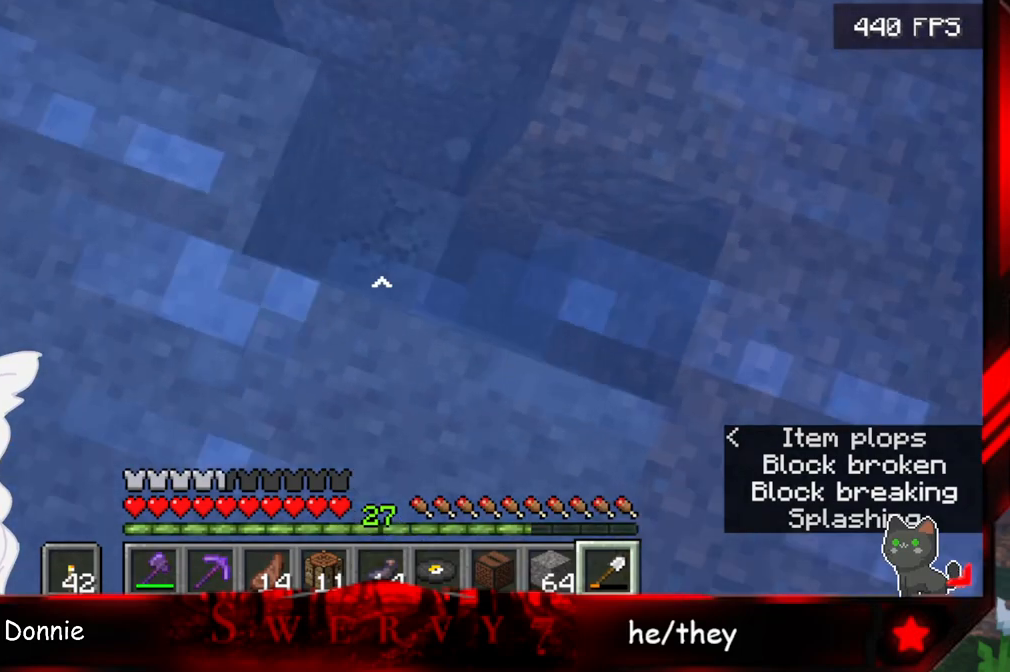
{"keys": ["d", "w"], "mouse": [], "events": [[333, "mouse_left", "up"]]}
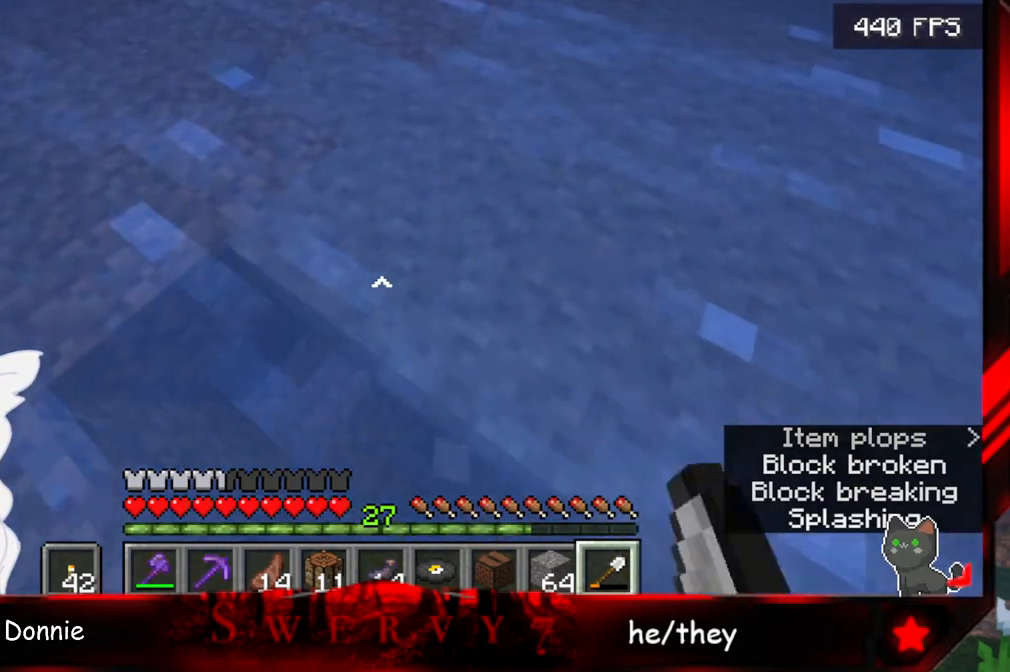
{"keys": ["d", "w"], "mouse": ["left"], "events": [[100, "mouse_left", "down"]]}
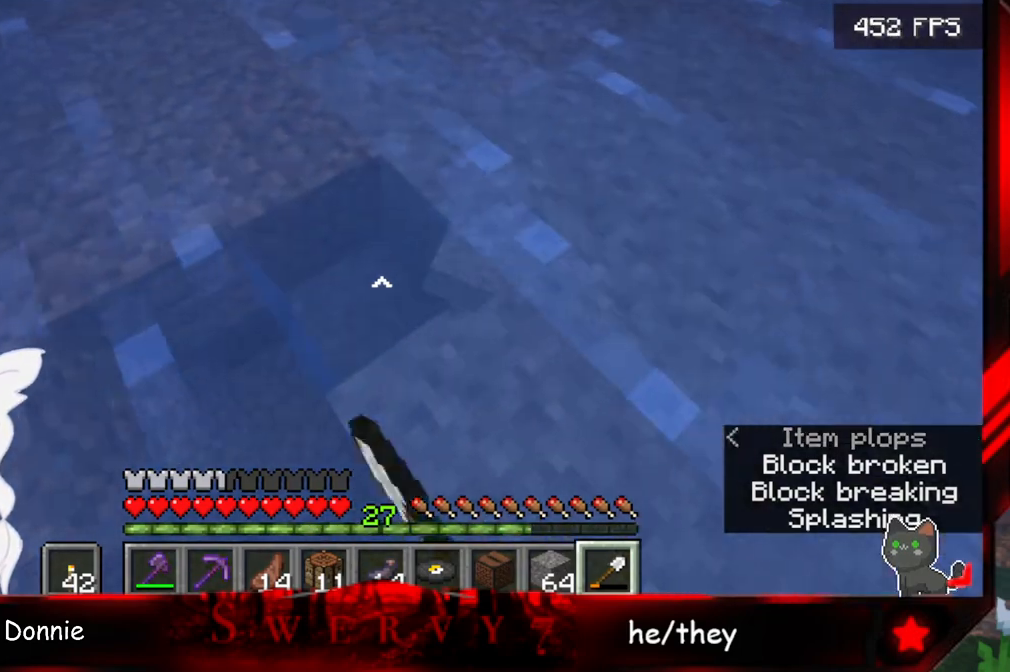
{"keys": ["d", "w"], "mouse": ["left"], "events": []}
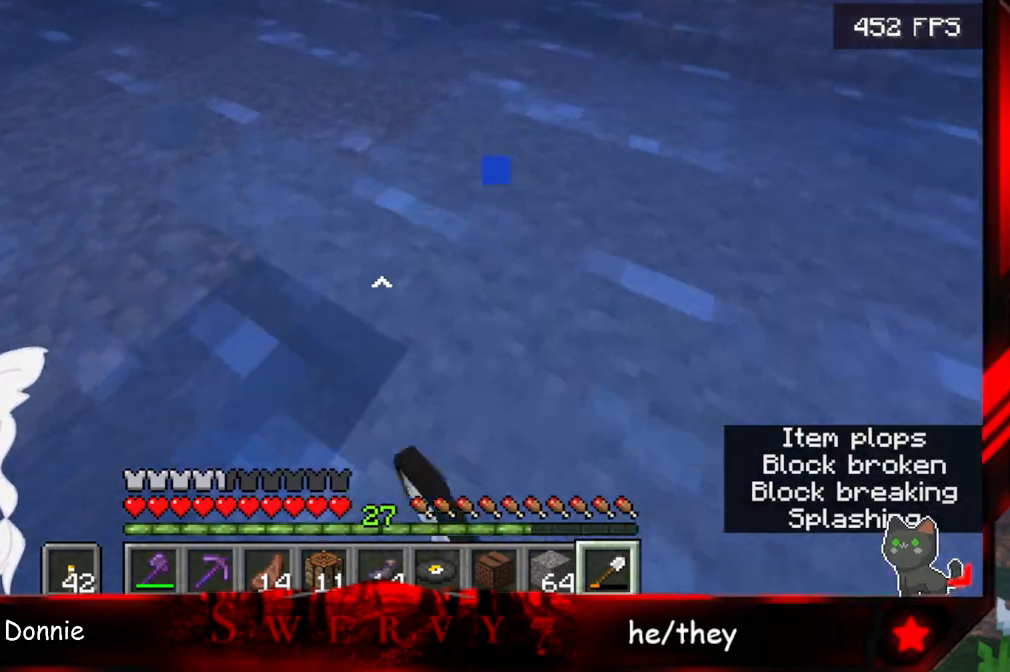
{"keys": ["d", "w"], "mouse": ["left"], "events": []}
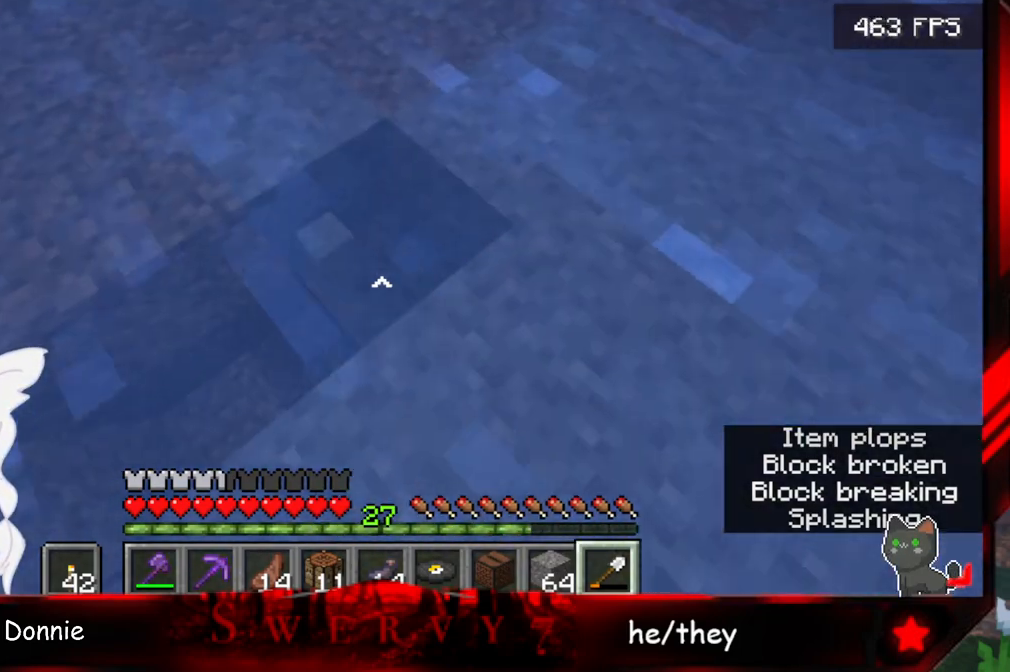
{"keys": ["d"], "mouse": ["left"], "events": [[183, "w", "up"]]}
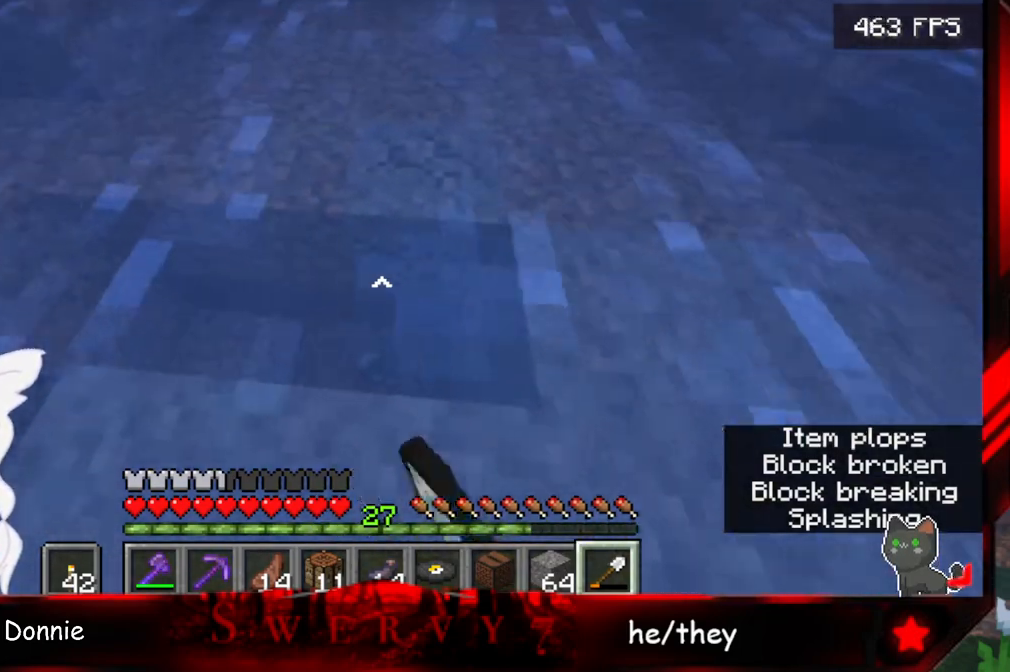
{"keys": ["d"], "mouse": ["left"], "events": []}
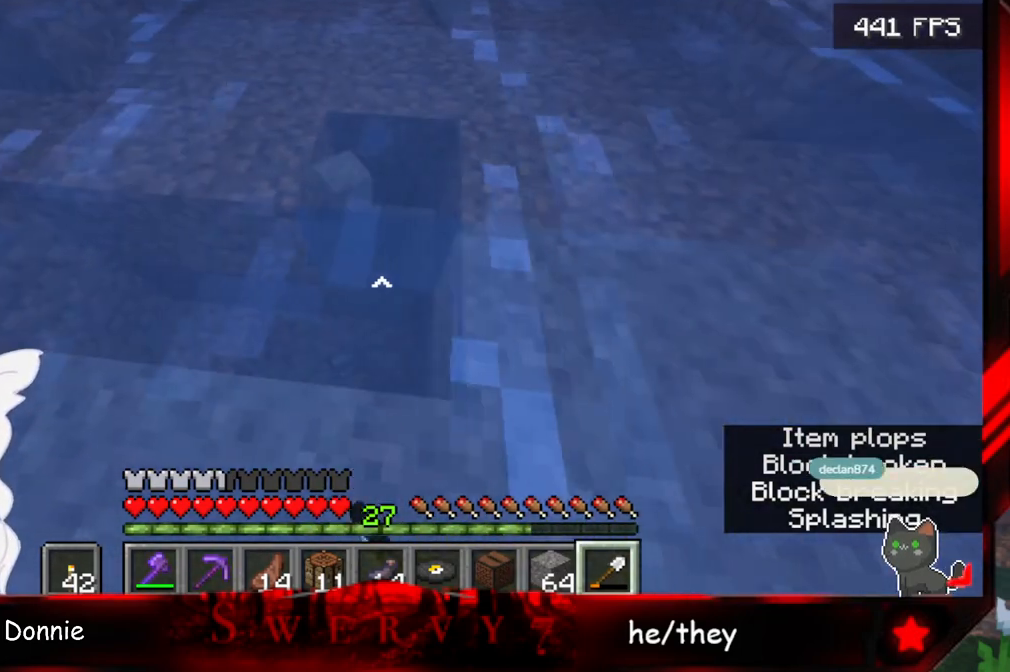
{"keys": ["d", "w"], "mouse": ["left"], "events": [[367, "w", "down"]]}
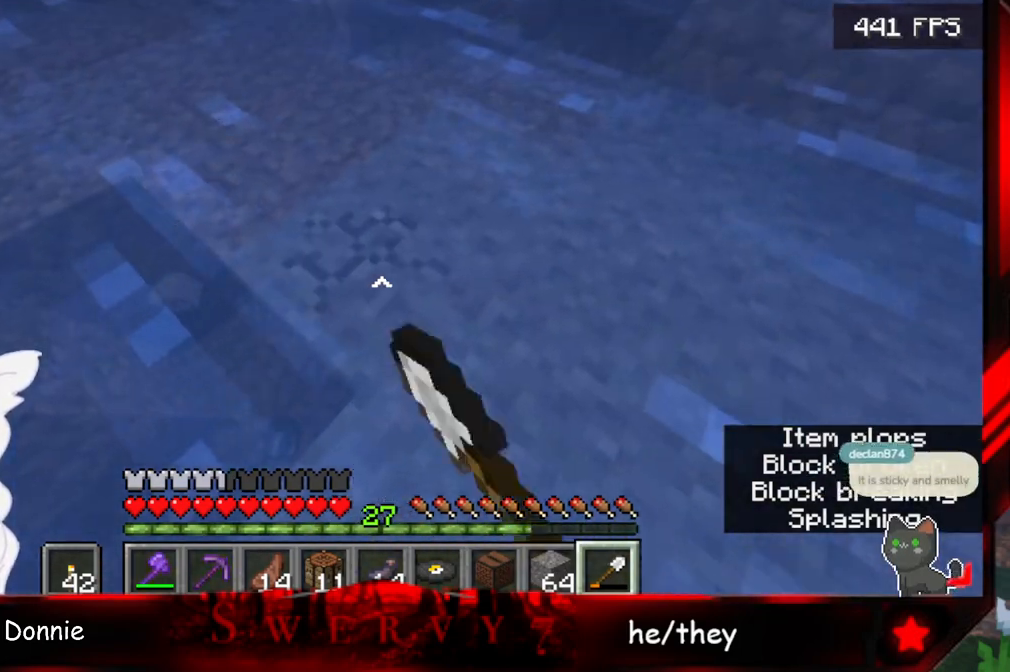
{"keys": ["d", "w"], "mouse": ["left"], "events": []}
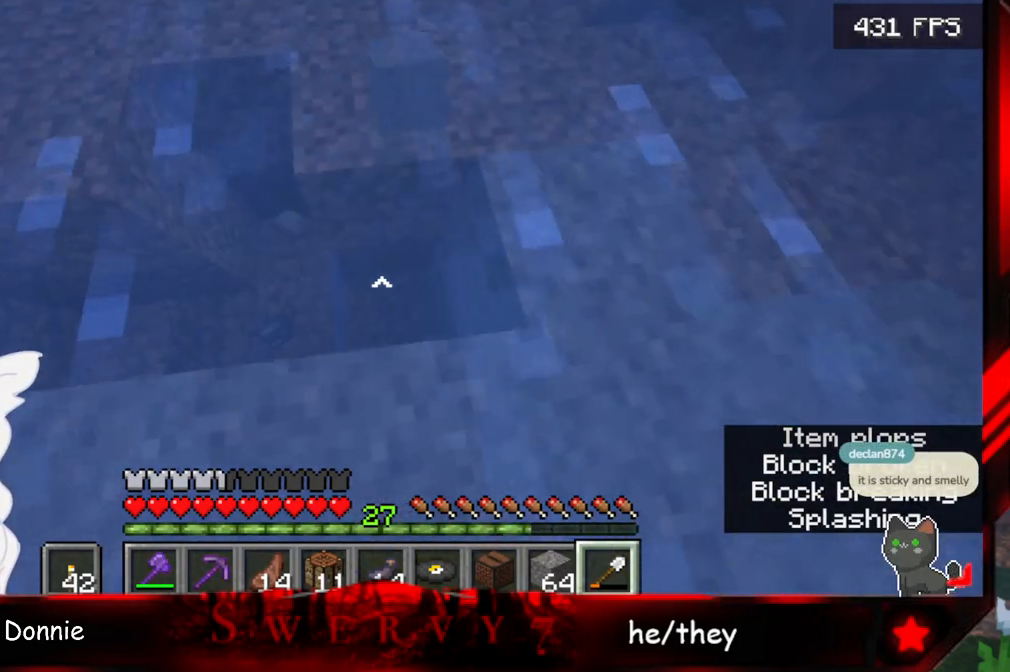
{"keys": ["d", "w"], "mouse": ["left"], "events": []}
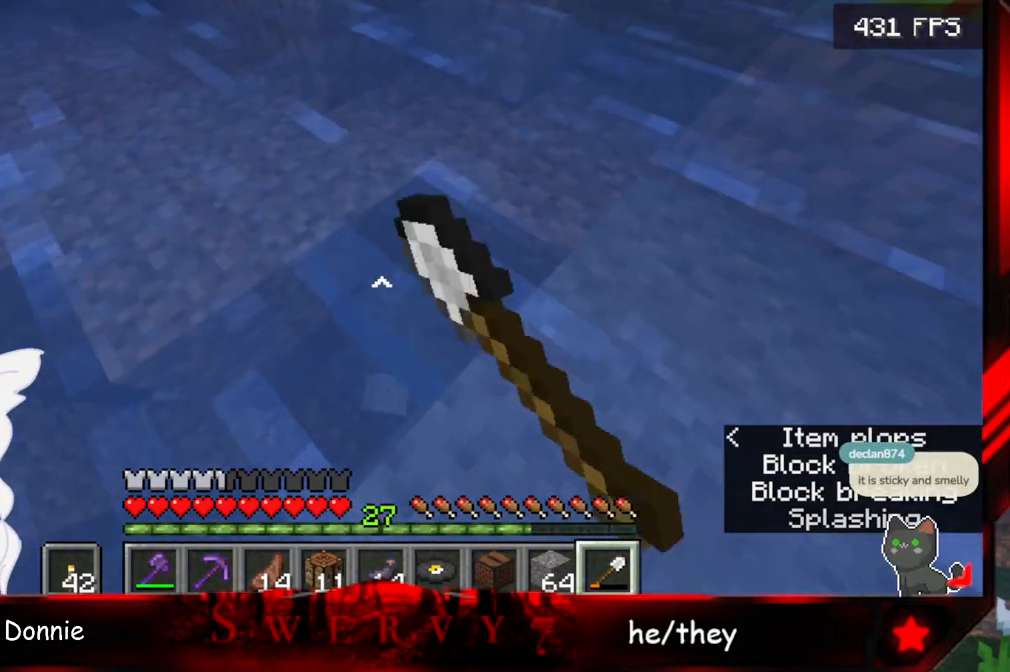
{"keys": ["d", "w"], "mouse": ["left"], "events": []}
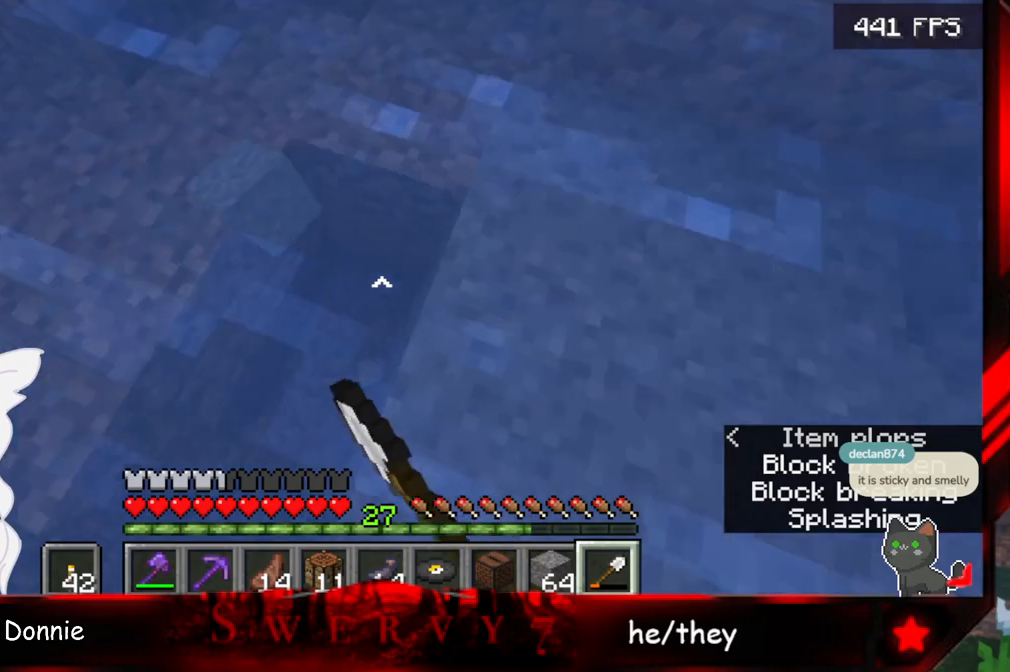
{"keys": ["w"], "mouse": [], "events": [[150, "mouse_left", "up"], [383, "d", "up"]]}
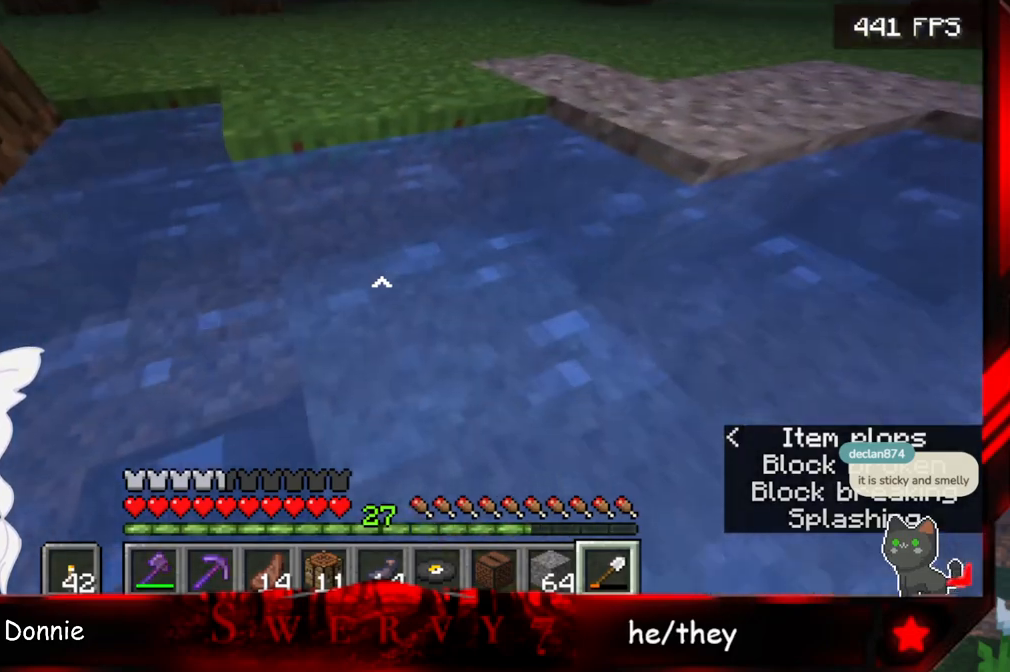
{"keys": ["space", "w"], "mouse": [], "events": [[67, "space", "down"]]}
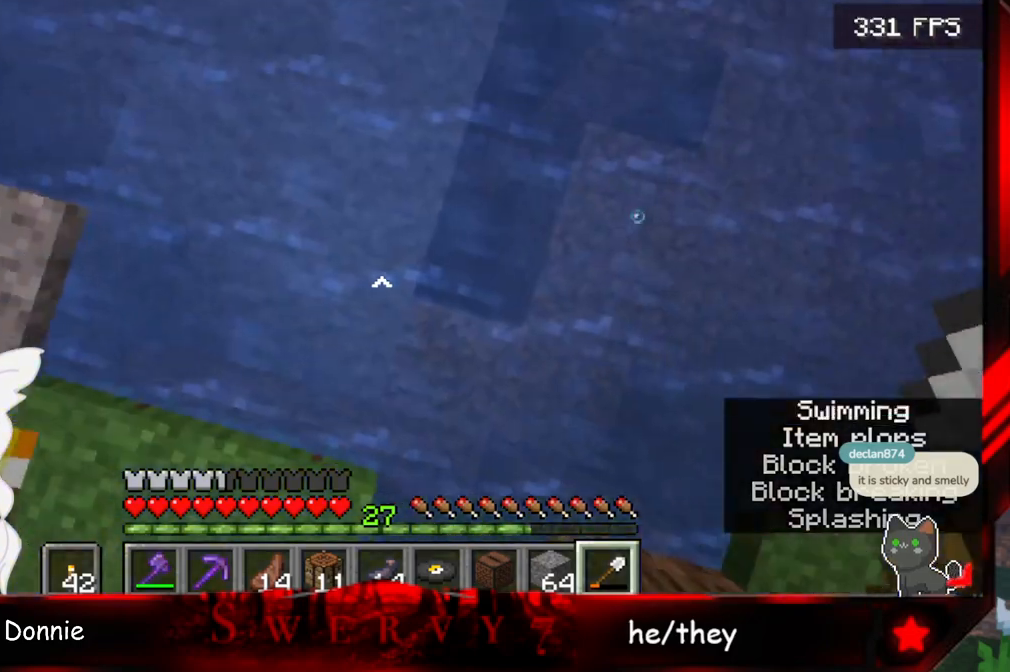
{"keys": ["a", "w"], "mouse": [], "events": [[67, "space", "up"], [100, "a", "down"]]}
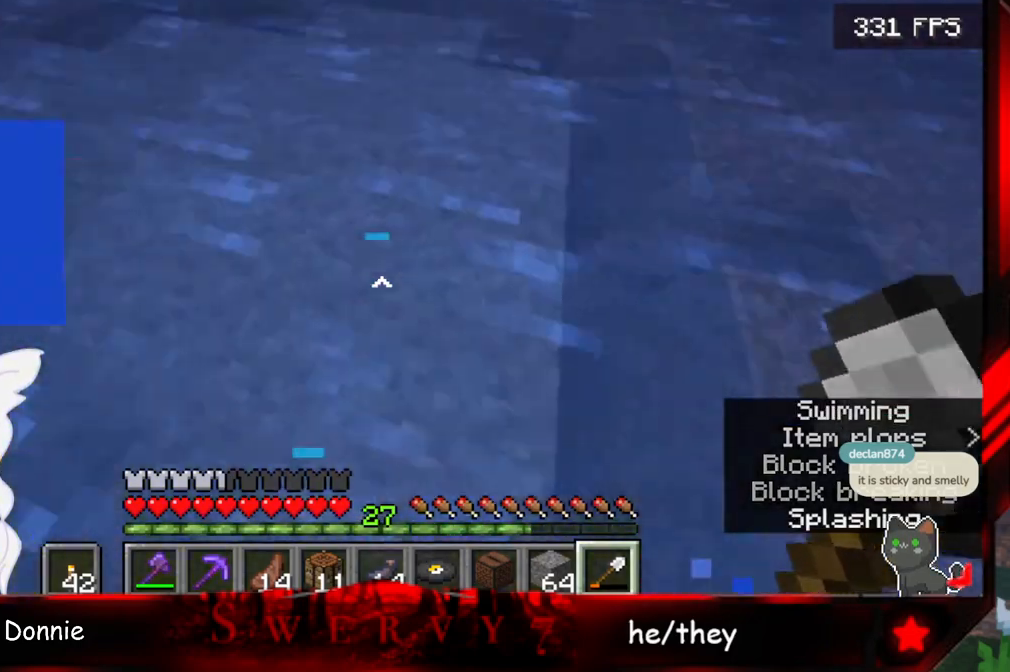
{"keys": ["space", "w"], "mouse": [], "events": [[117, "a", "up"], [200, "space", "down"]]}
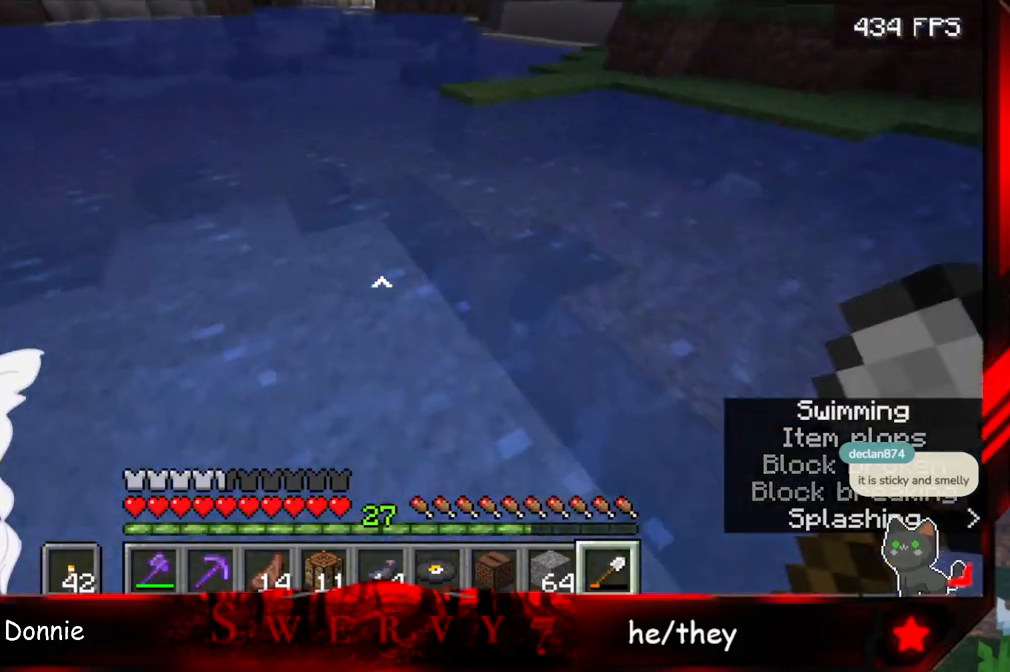
{"keys": ["a", "w"], "mouse": ["left"], "events": [[117, "a", "down"], [133, "space", "up"], [233, "mouse_left", "down"]]}
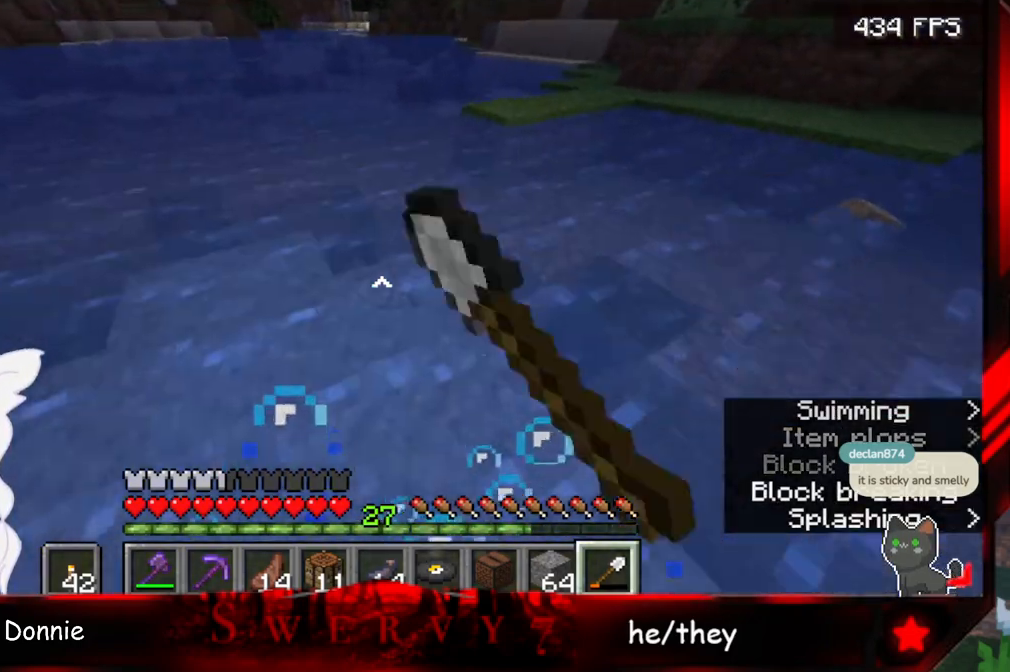
{"keys": ["a"], "mouse": ["left"], "events": [[500, "w", "up"]]}